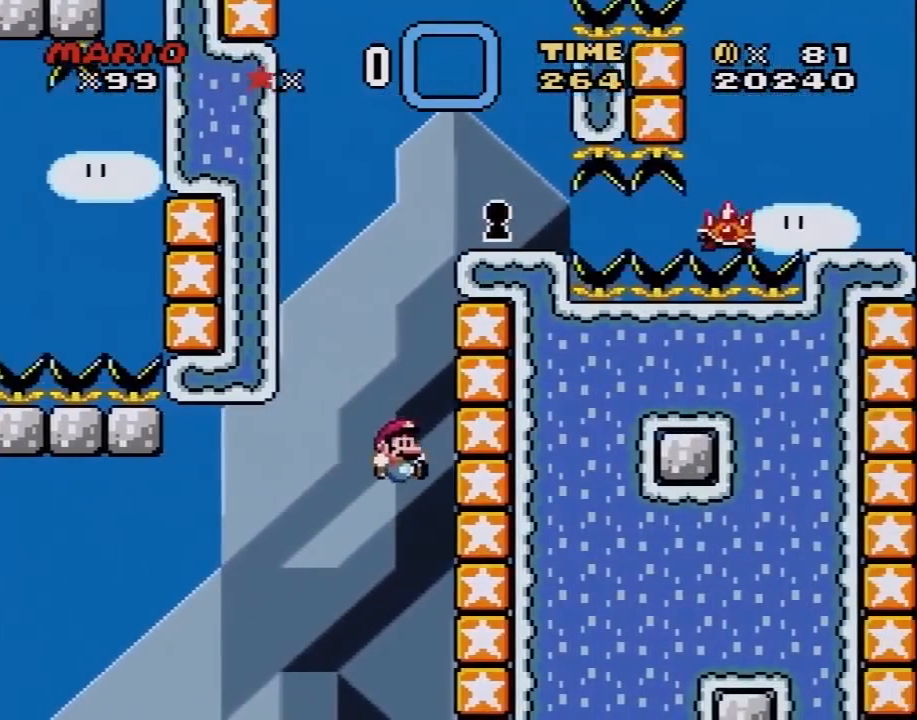
Gameplay with a controller (Nintendo layout); each line is a JSON object with the inputs held at the frame after it. "events" lists button and stick changes between this image and that frame as [ms after this image, input, new state], when the widget could be followed in between. Not read: L3 R3.
{"buttons": ["B", "Y", "DPAD_RIGHT"], "events": [[17, "B", "up"], [117, "B", "down"], [217, "DPAD_RIGHT", "up"], [250, "DPAD_LEFT", "down"], [433, "DPAD_UP", "down"], [500, "DPAD_LEFT", "up"], [500, "DPAD_RIGHT", "down"], [500, "DPAD_UP", "up"]]}
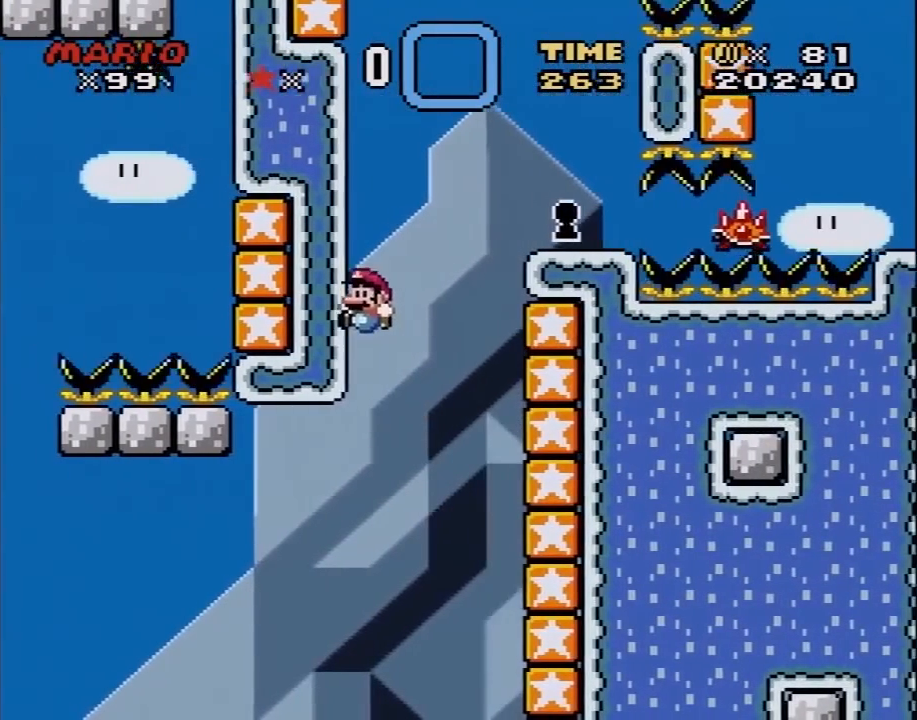
{"buttons": ["Y", "DPAD_RIGHT"], "events": [[433, "B", "up"]]}
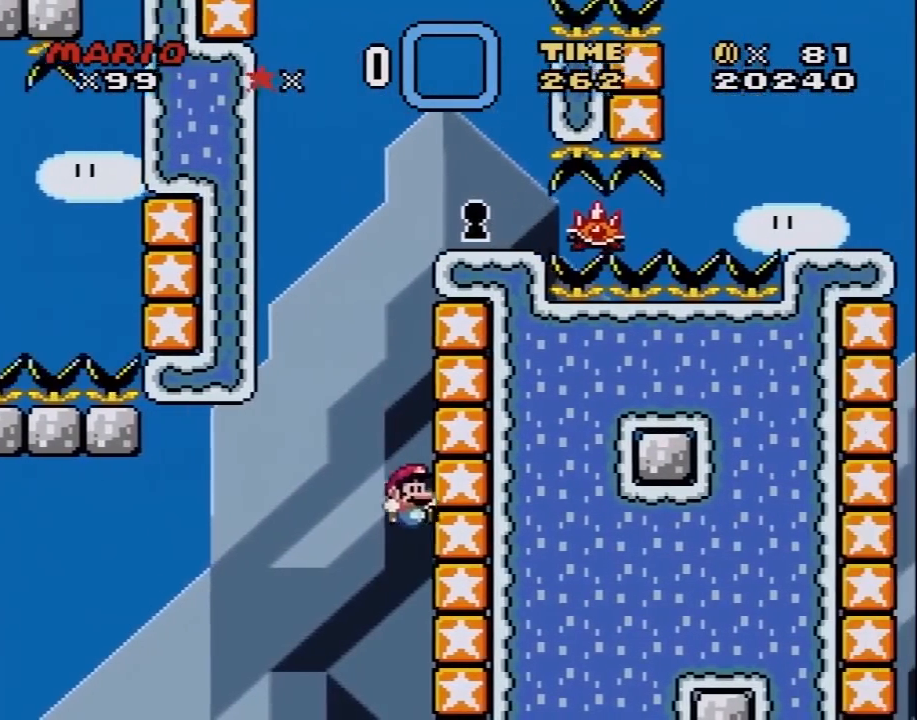
{"buttons": ["B", "Y", "DPAD_RIGHT"], "events": [[67, "B", "down"]]}
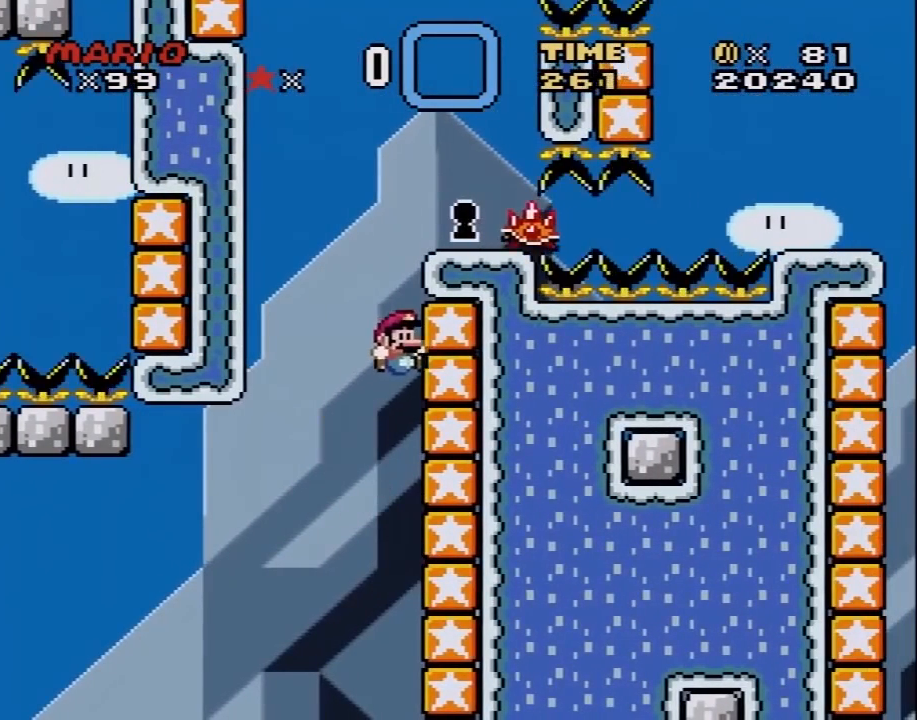
{"buttons": ["B", "Y", "DPAD_LEFT"], "events": [[83, "B", "up"], [150, "B", "down"], [400, "DPAD_UP", "down"], [433, "DPAD_LEFT", "down"], [433, "DPAD_RIGHT", "up"], [433, "DPAD_UP", "up"]]}
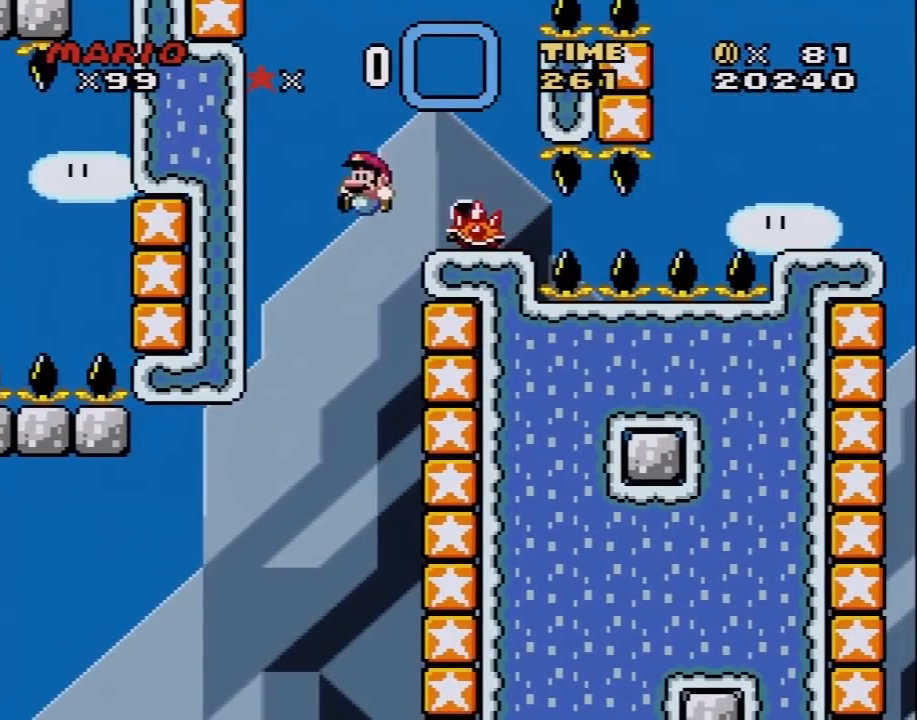
{"buttons": ["Y", "DPAD_RIGHT"], "events": [[183, "DPAD_LEFT", "up"], [217, "DPAD_RIGHT", "down"], [500, "B", "up"]]}
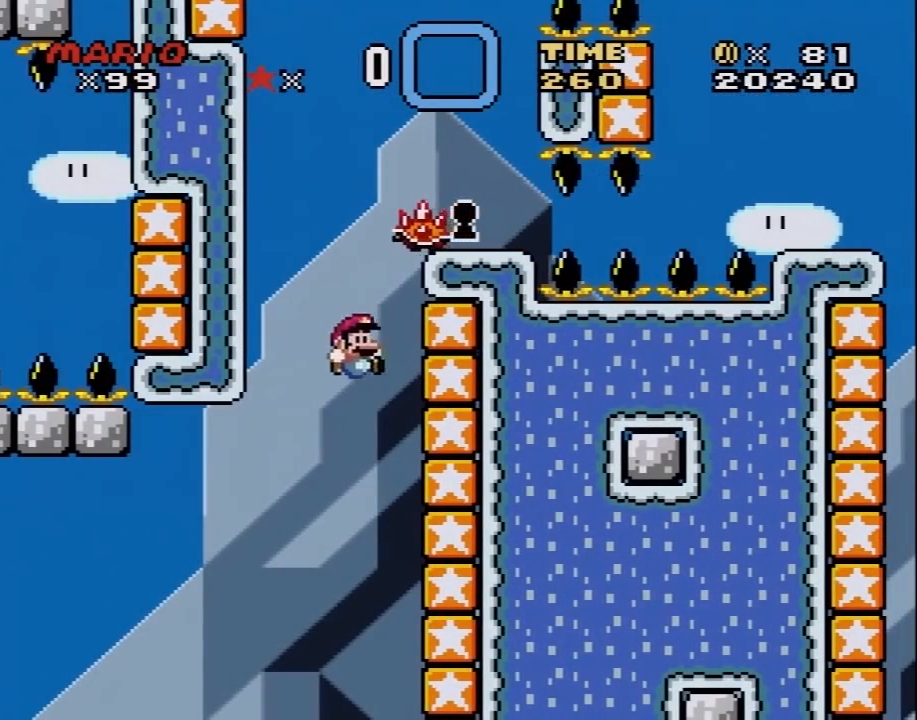
{"buttons": ["B", "Y", "DPAD_RIGHT"], "events": [[150, "DPAD_UP", "down"], [183, "B", "down"], [183, "DPAD_LEFT", "down"], [183, "DPAD_RIGHT", "up"], [183, "DPAD_UP", "up"], [400, "DPAD_UP", "down"], [433, "DPAD_LEFT", "up"], [433, "DPAD_RIGHT", "down"], [500, "DPAD_UP", "up"]]}
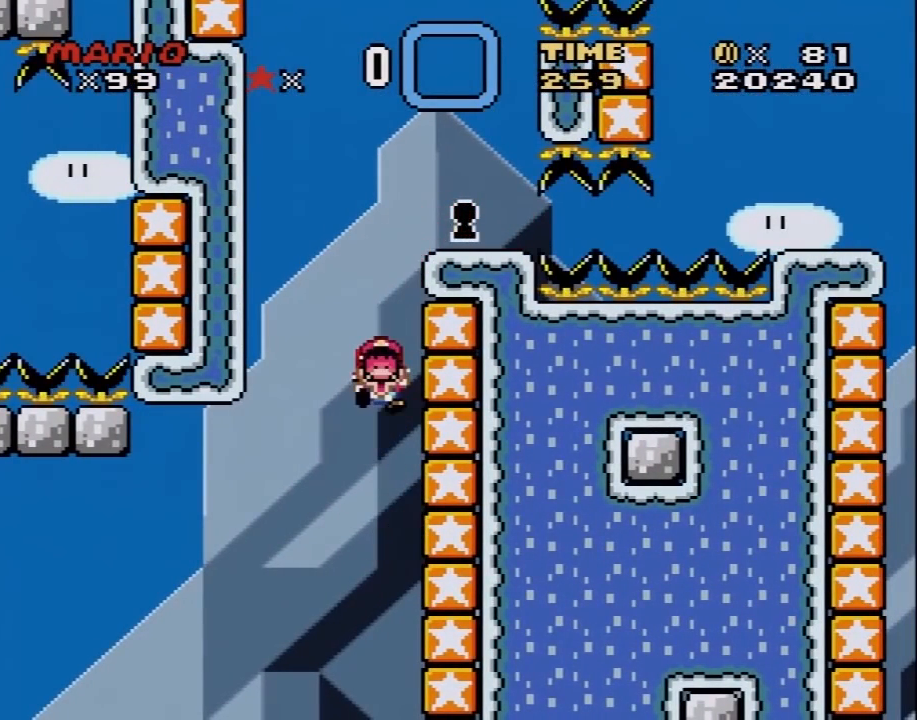
{"buttons": ["A"], "events": [[150, "DPAD_RIGHT", "up"], [217, "B", "up"], [217, "Y", "up"], [400, "A", "down"]]}
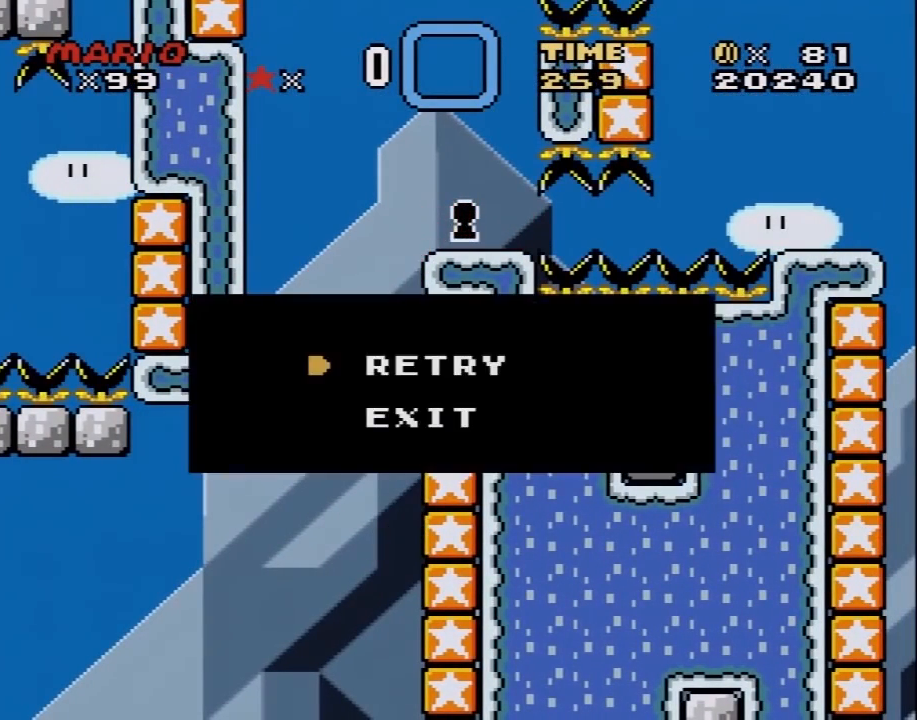
{"buttons": [], "events": [[83, "A", "up"], [183, "A", "down"], [350, "A", "up"]]}
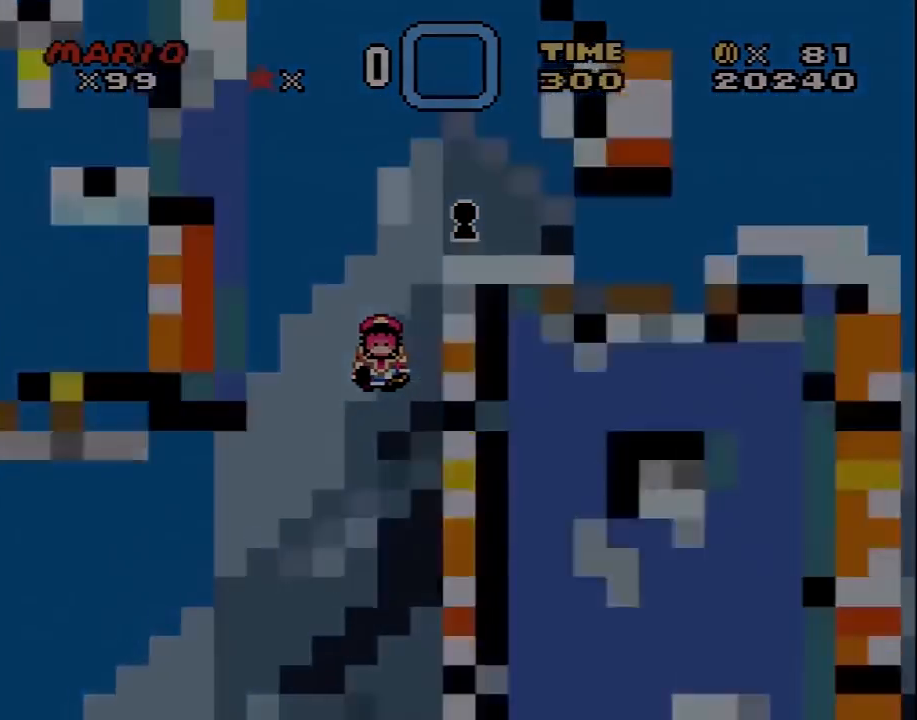
{"buttons": ["Y"], "events": [[233, "Y", "down"]]}
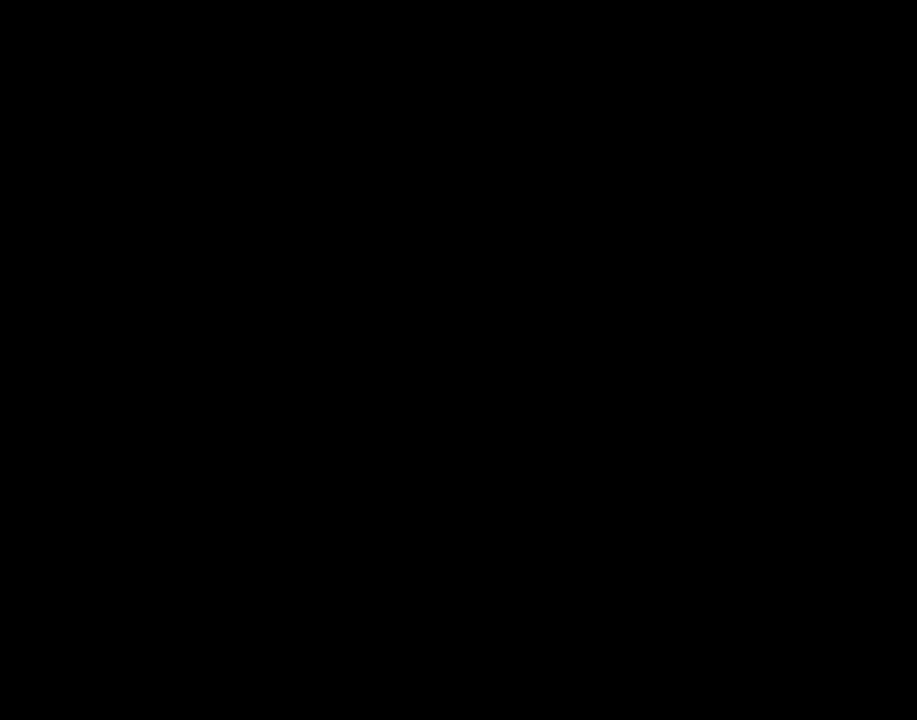
{"buttons": ["Y"], "events": []}
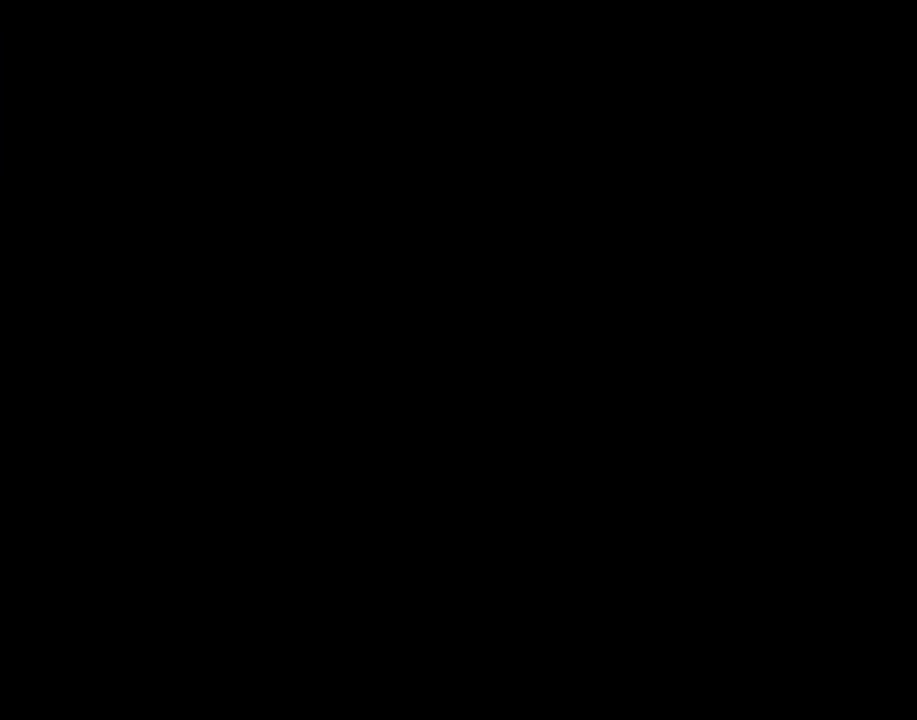
{"buttons": ["Y"], "events": []}
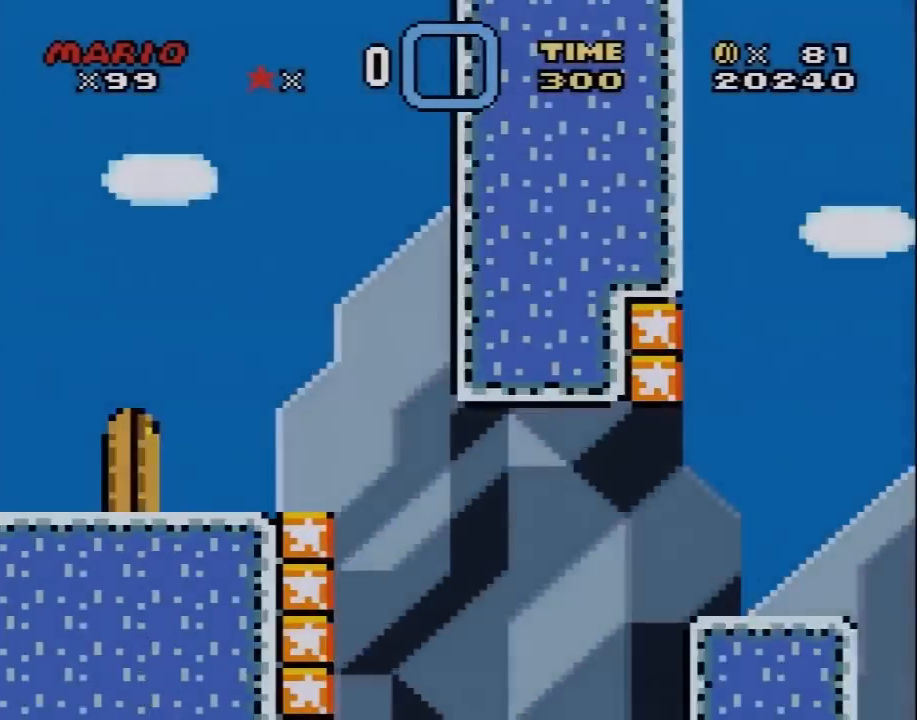
{"buttons": ["B", "Y", "DPAD_RIGHT"], "events": [[233, "DPAD_RIGHT", "down"], [483, "B", "down"]]}
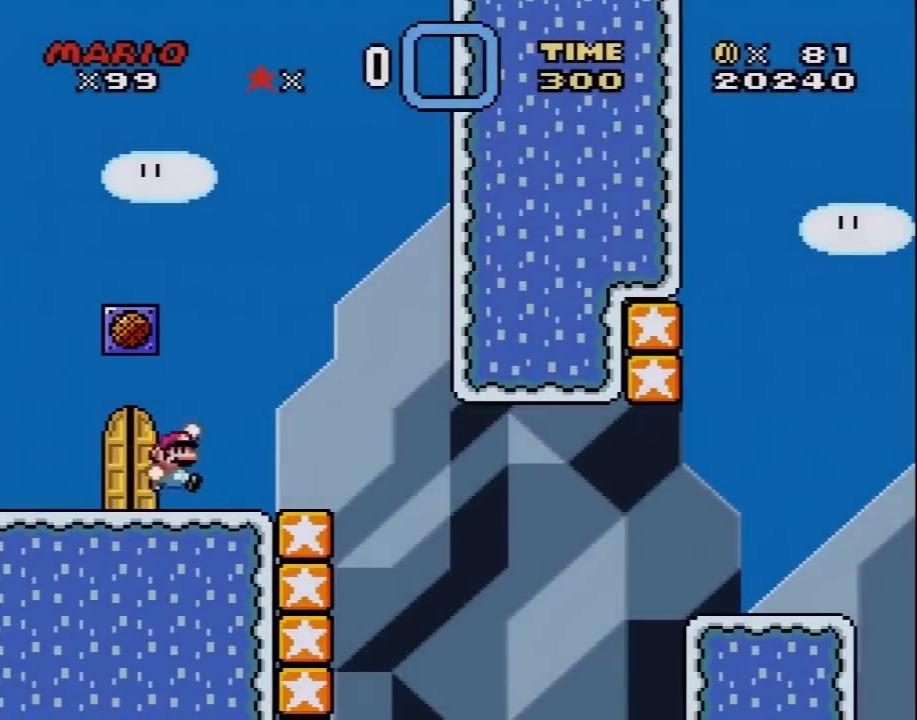
{"buttons": ["Y", "DPAD_LEFT"], "events": [[50, "B", "up"], [333, "DPAD_RIGHT", "up"], [383, "DPAD_LEFT", "down"]]}
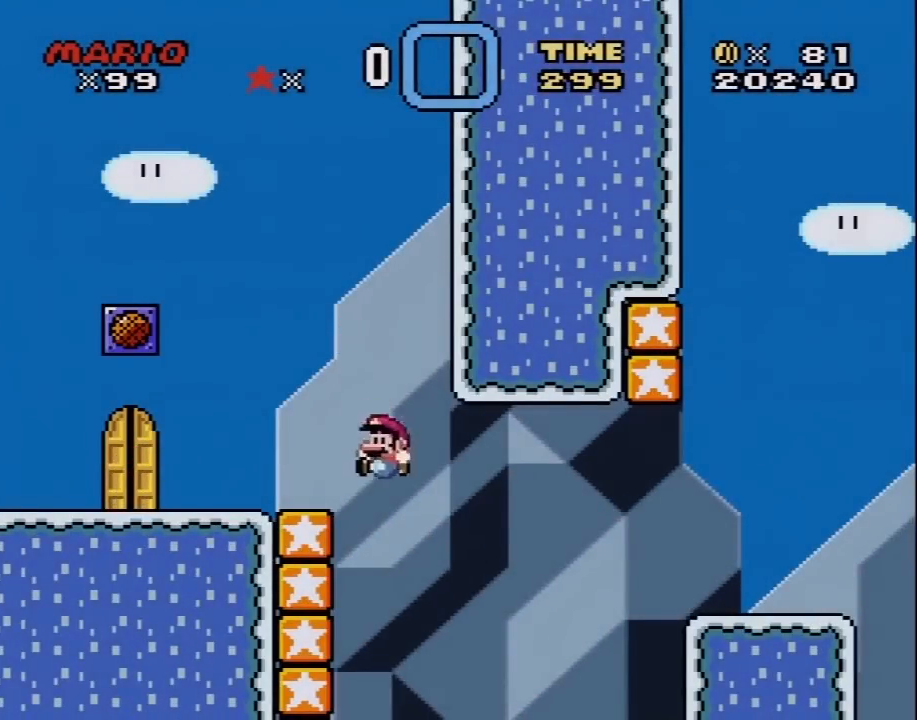
{"buttons": ["B", "Y", "DPAD_RIGHT"], "events": [[283, "B", "down"], [317, "DPAD_UP", "down"], [383, "DPAD_LEFT", "up"], [383, "DPAD_RIGHT", "down"], [383, "DPAD_UP", "up"]]}
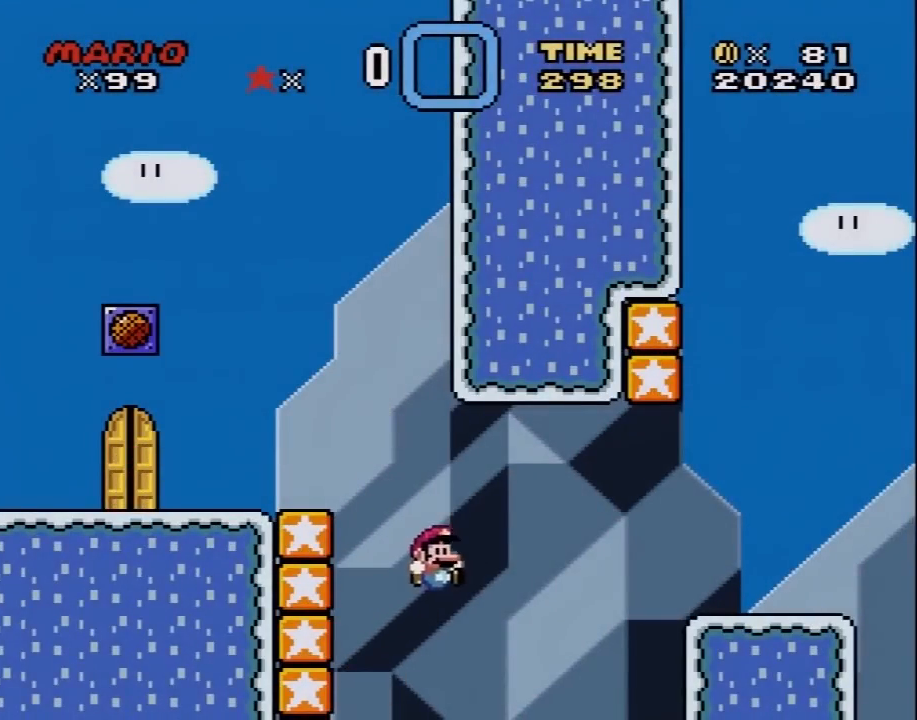
{"buttons": ["Y", "DPAD_RIGHT"], "events": [[450, "B", "up"]]}
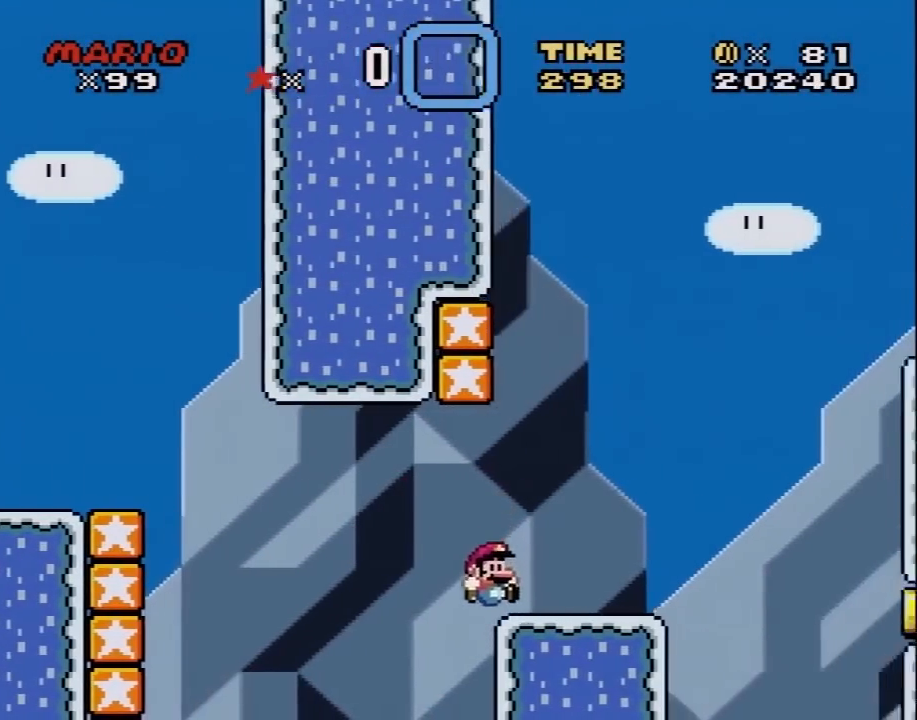
{"buttons": ["B", "Y", "DPAD_LEFT"], "events": [[100, "B", "down"], [100, "DPAD_LEFT", "down"], [100, "DPAD_RIGHT", "up"]]}
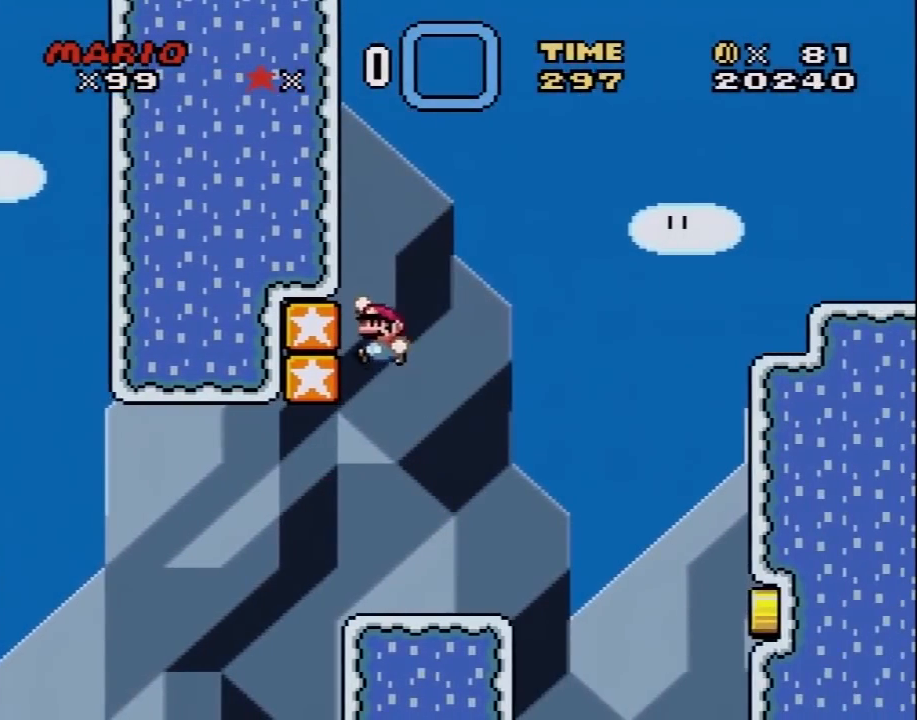
{"buttons": ["B", "Y", "DPAD_RIGHT"], "events": [[17, "B", "up"], [100, "B", "down"], [133, "DPAD_DOWN", "down"], [133, "DPAD_LEFT", "up"], [167, "DPAD_RIGHT", "down"], [200, "DPAD_DOWN", "up"]]}
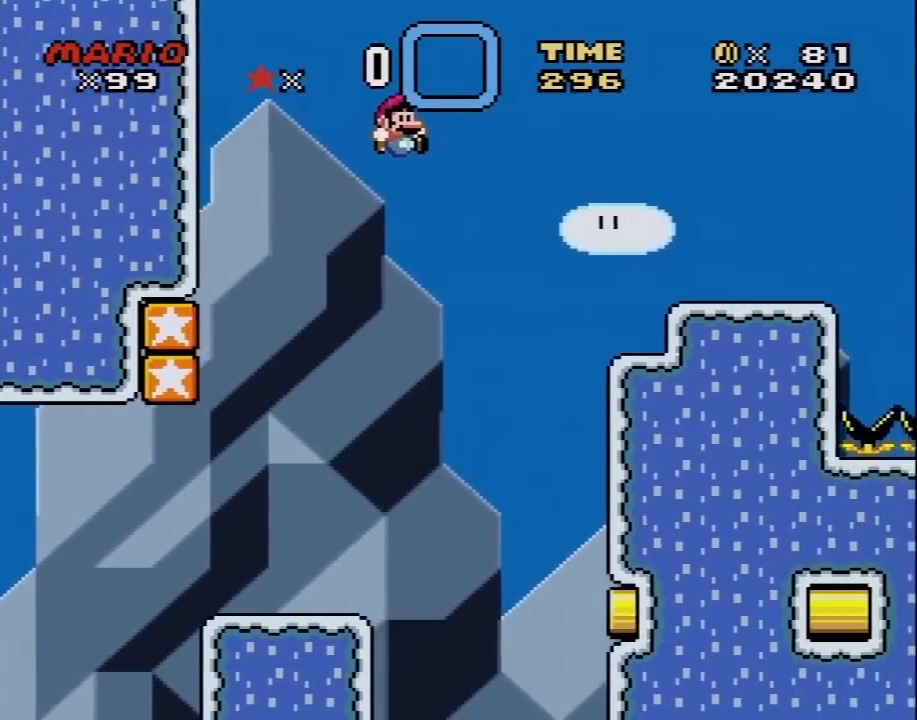
{"buttons": ["B", "Y", "DPAD_RIGHT"], "events": []}
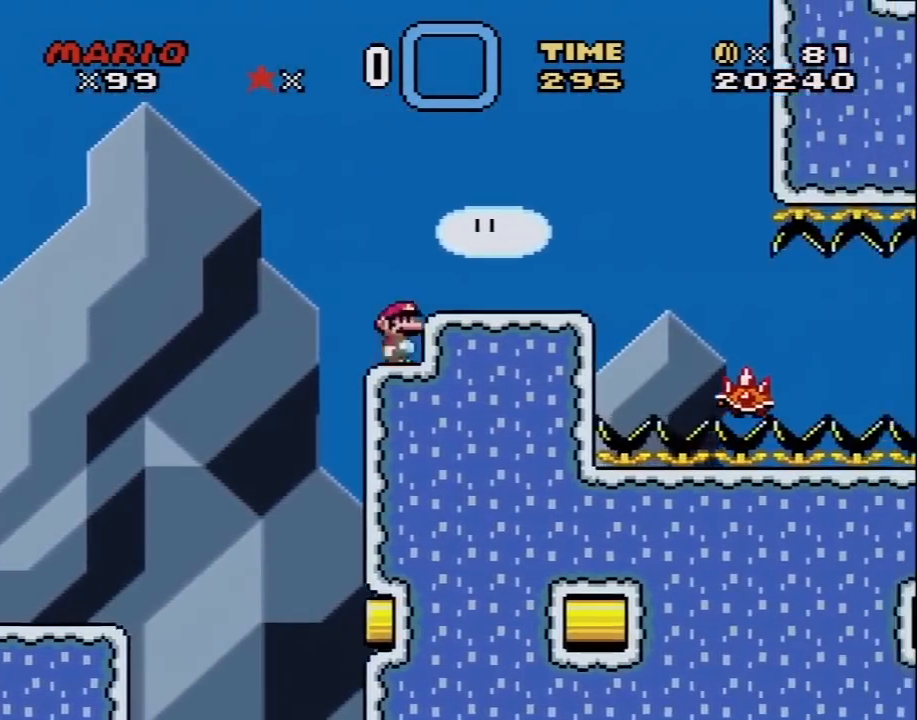
{"buttons": ["X", "DPAD_RIGHT"], "events": [[17, "B", "up"], [50, "Y", "up"], [83, "DPAD_RIGHT", "up"], [83, "X", "down"], [133, "A", "down"], [167, "DPAD_RIGHT", "down"], [283, "A", "up"]]}
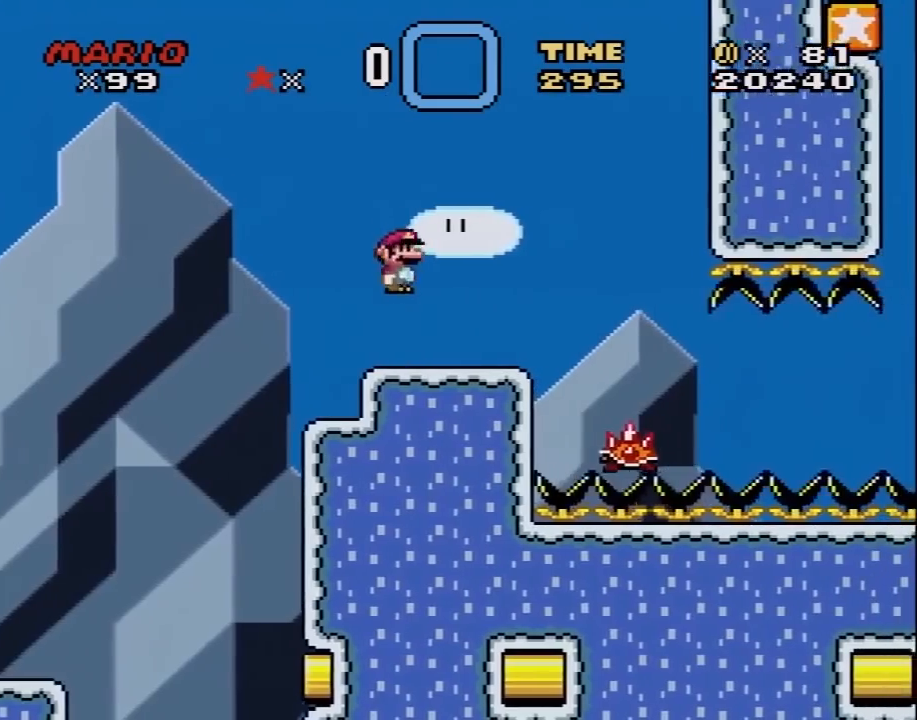
{"buttons": ["X"], "events": [[133, "A", "down"], [267, "DPAD_RIGHT", "up"], [283, "DPAD_LEFT", "down"], [417, "A", "up"], [483, "DPAD_LEFT", "up"]]}
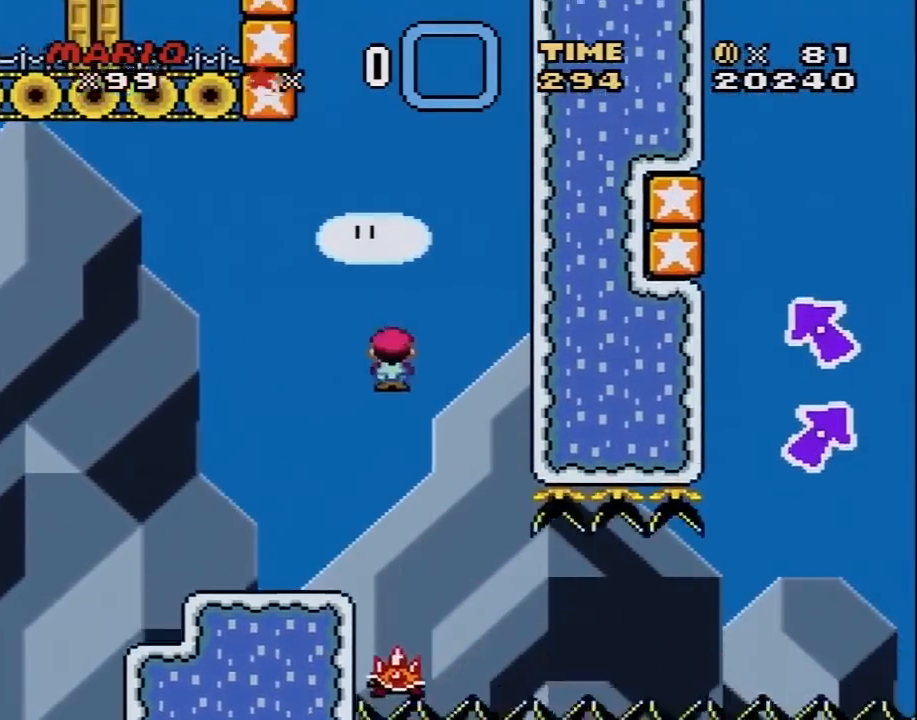
{"buttons": ["X", "DPAD_LEFT"], "events": [[17, "A", "down"], [167, "DPAD_RIGHT", "down"], [283, "A", "up"], [317, "DPAD_RIGHT", "up"], [417, "DPAD_LEFT", "down"]]}
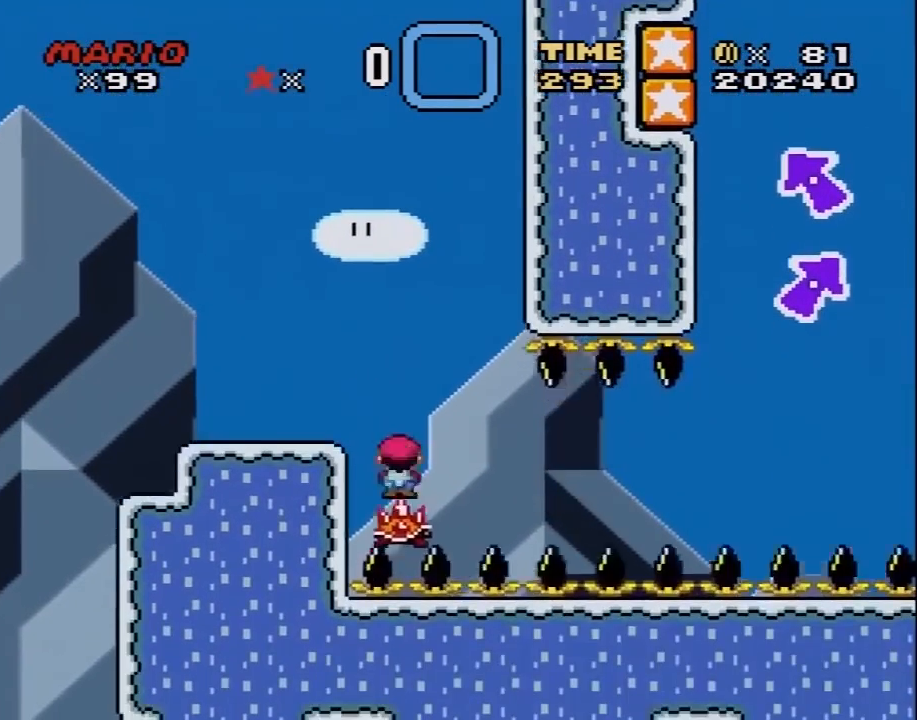
{"buttons": ["X"], "events": [[17, "DPAD_LEFT", "up"], [50, "DPAD_RIGHT", "down"], [167, "DPAD_RIGHT", "up"]]}
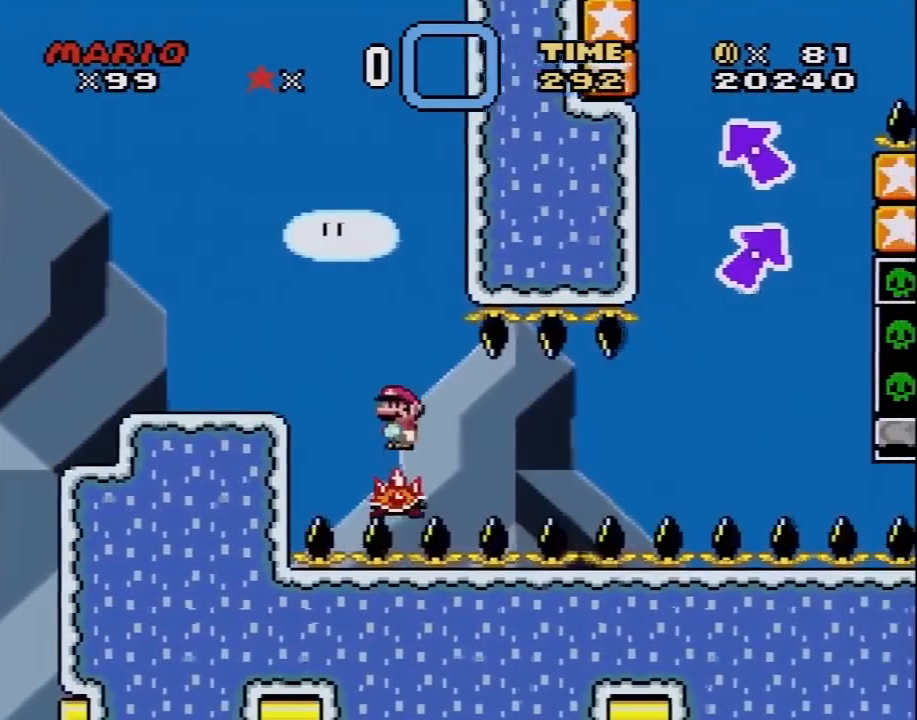
{"buttons": ["A", "X", "DPAD_LEFT"], "events": [[133, "DPAD_LEFT", "down"], [200, "DPAD_LEFT", "up"], [267, "DPAD_LEFT", "down"], [317, "A", "down"], [317, "DPAD_UP", "down"], [383, "DPAD_UP", "up"]]}
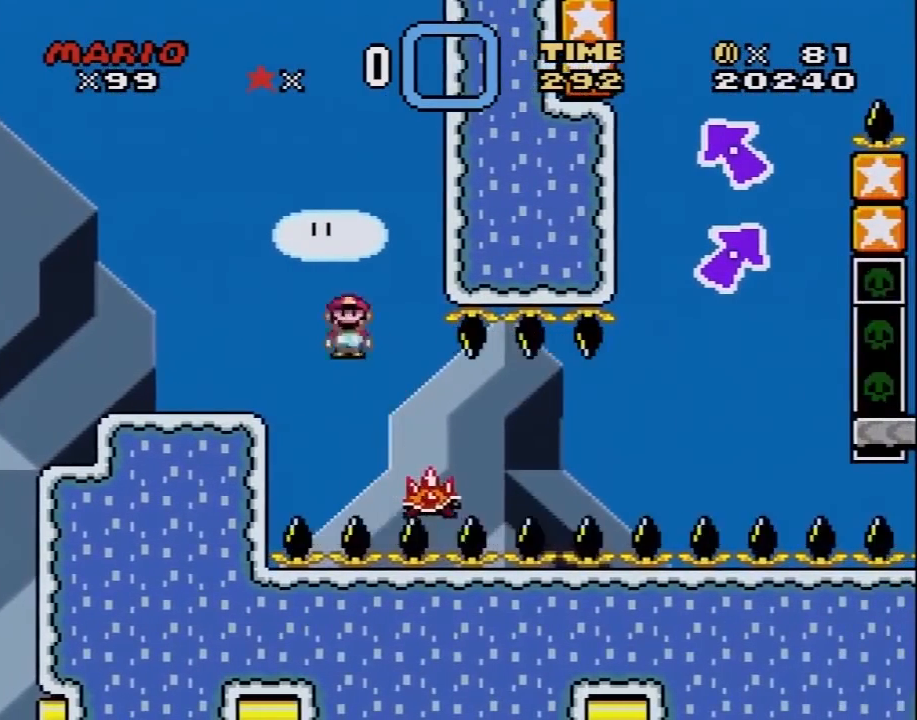
{"buttons": ["B", "Y", "DPAD_LEFT"], "events": [[17, "A", "up"], [83, "X", "up"], [83, "Y", "down"], [483, "B", "down"]]}
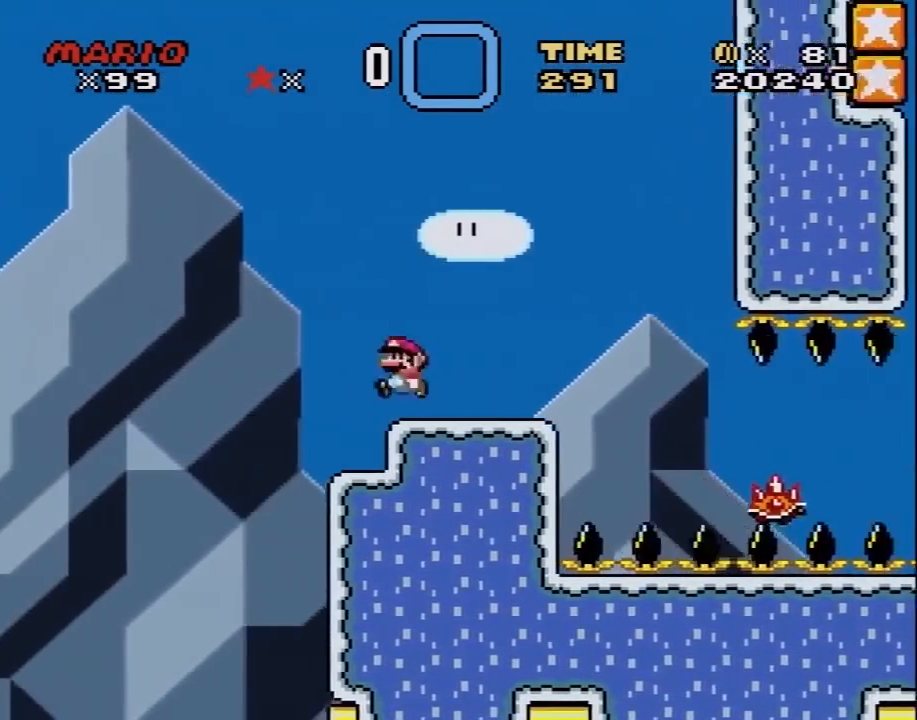
{"buttons": ["B", "Y", "DPAD_RIGHT"], "events": [[200, "DPAD_LEFT", "up"], [267, "DPAD_RIGHT", "down"]]}
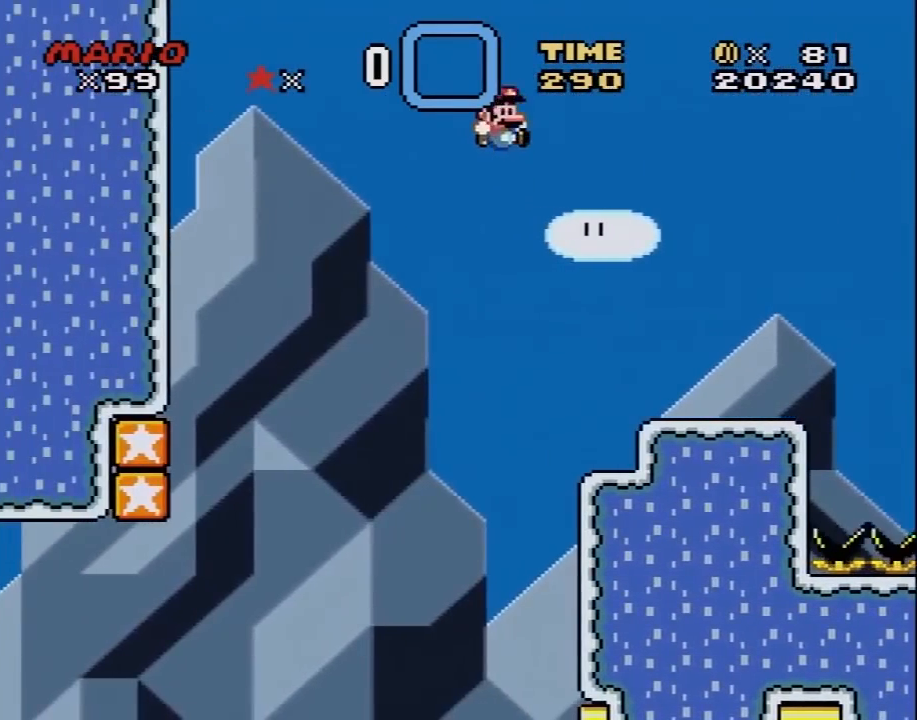
{"buttons": ["Y", "DPAD_RIGHT"], "events": [[483, "B", "up"]]}
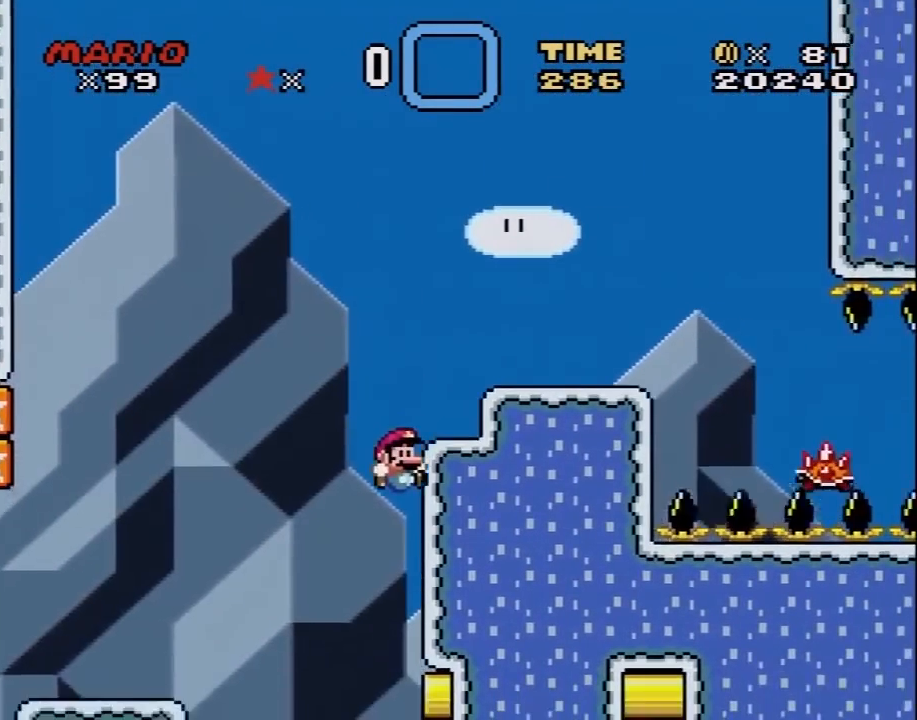
{"buttons": ["Y"], "events": [[117, "B", "down"], [250, "DPAD_RIGHT", "up"], [267, "DPAD_LEFT", "down"], [333, "B", "up"], [433, "DPAD_LEFT", "up"]]}
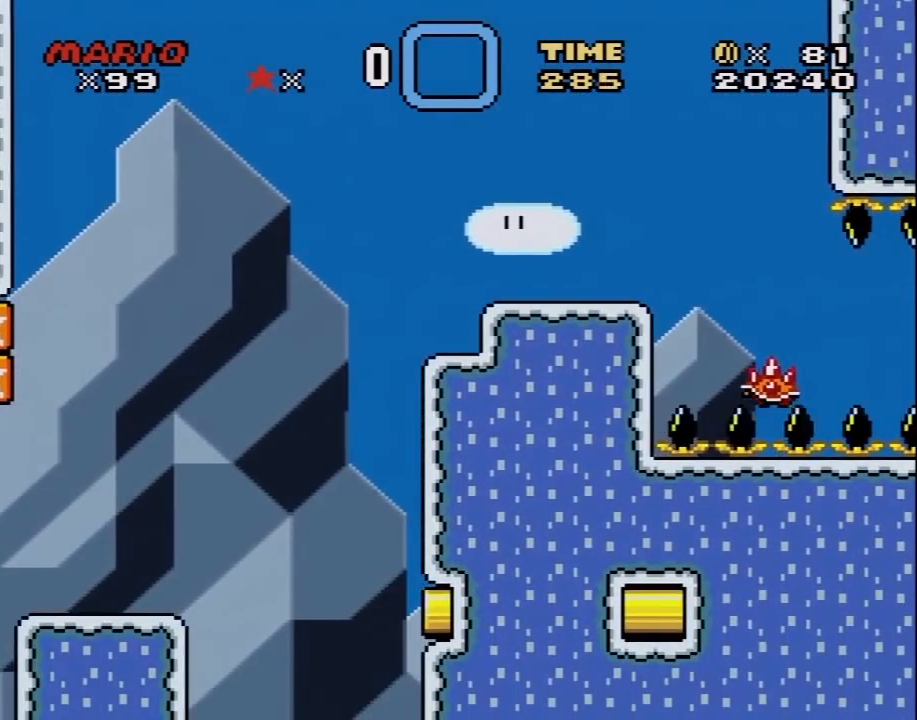
{"buttons": ["A"], "events": [[33, "B", "down"], [33, "Y", "up"], [83, "A", "down"], [83, "B", "up"], [183, "A", "up"], [233, "A", "down"], [367, "A", "up"], [433, "A", "down"]]}
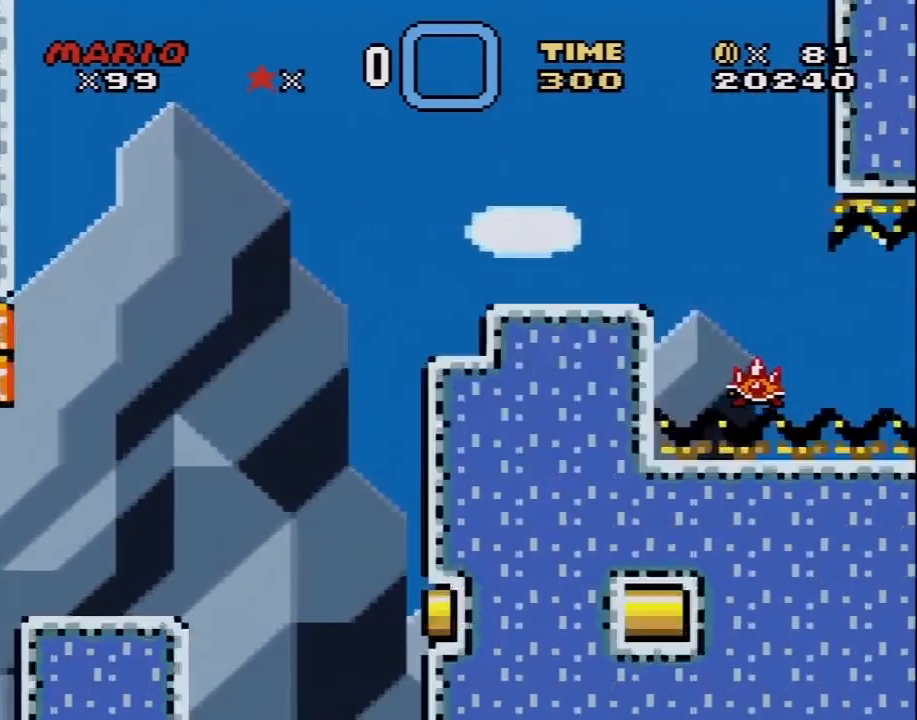
{"buttons": ["Y"], "events": [[50, "A", "up"], [183, "Y", "down"]]}
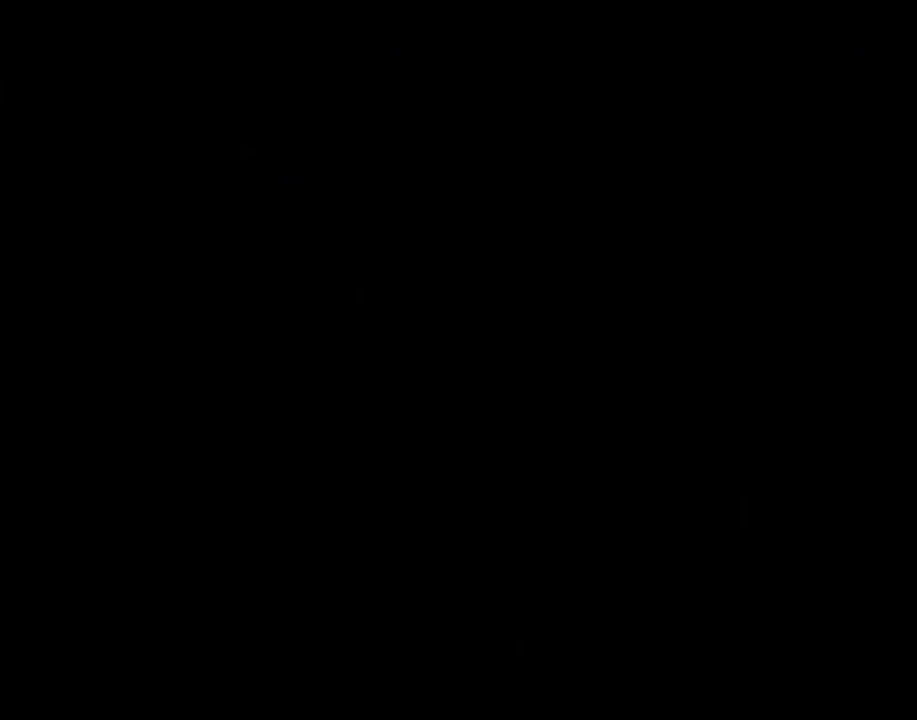
{"buttons": ["Y"], "events": []}